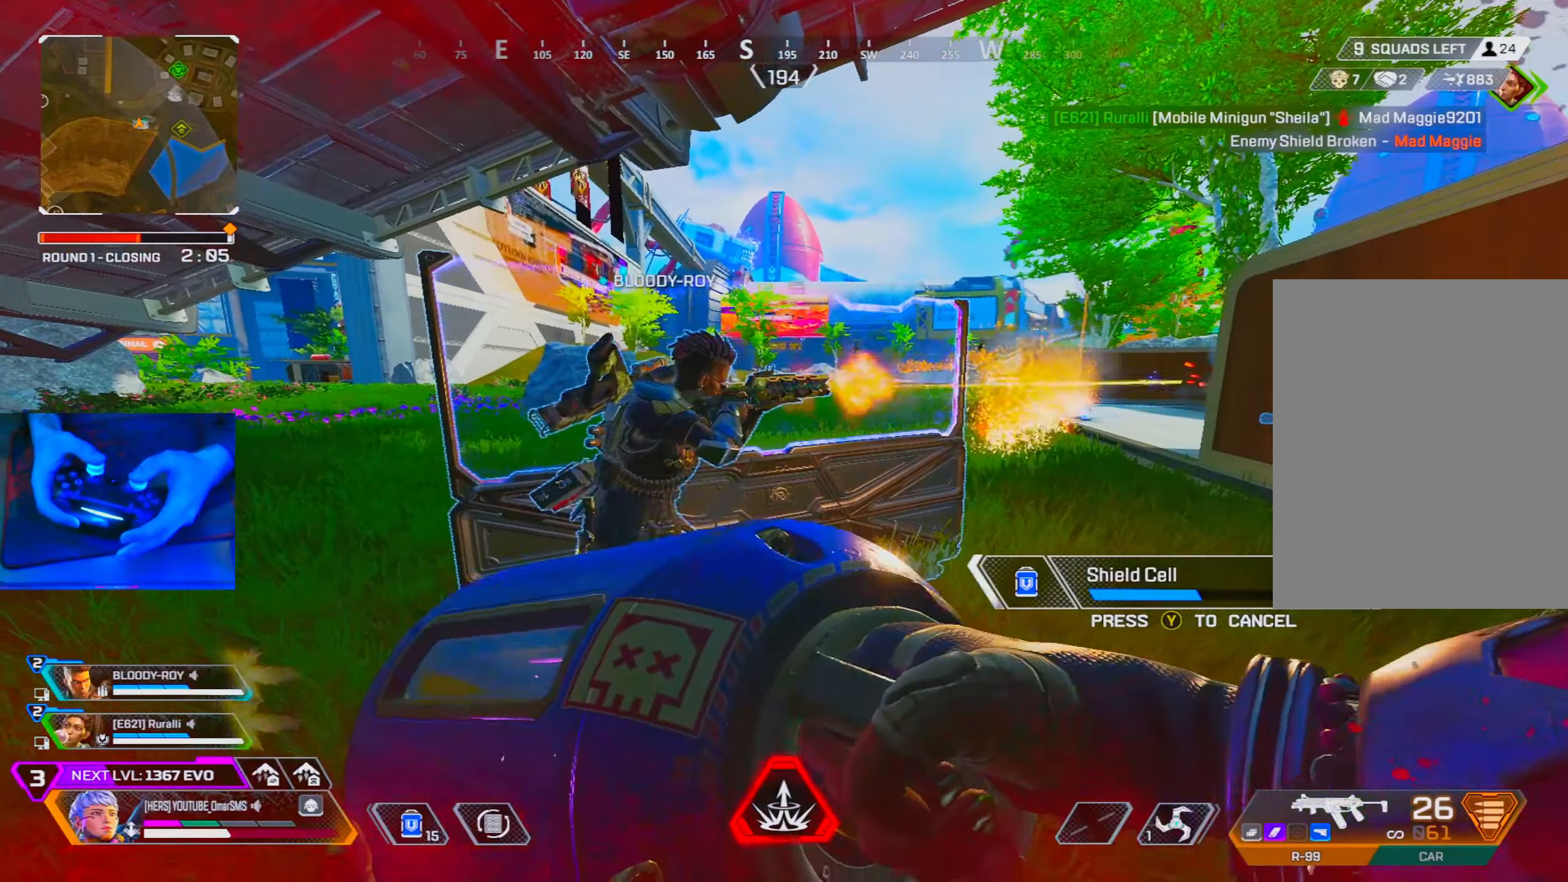
Gameplay with a controller (PlayStation layout); each line is a JSON object with the inputs held at the frame after it. "events" lists button and stick changes between this image and that frame as [ms after this image, input, new state], when the widget could be followed in between.
{"buttons": [], "left_stick": "left", "right_stick": "center", "events": [[150, "R3", "down"], [267, "R3", "up"], [283, "right_stick", "right"], [417, "right_stick", "center"], [467, "left_stick", "left"]]}
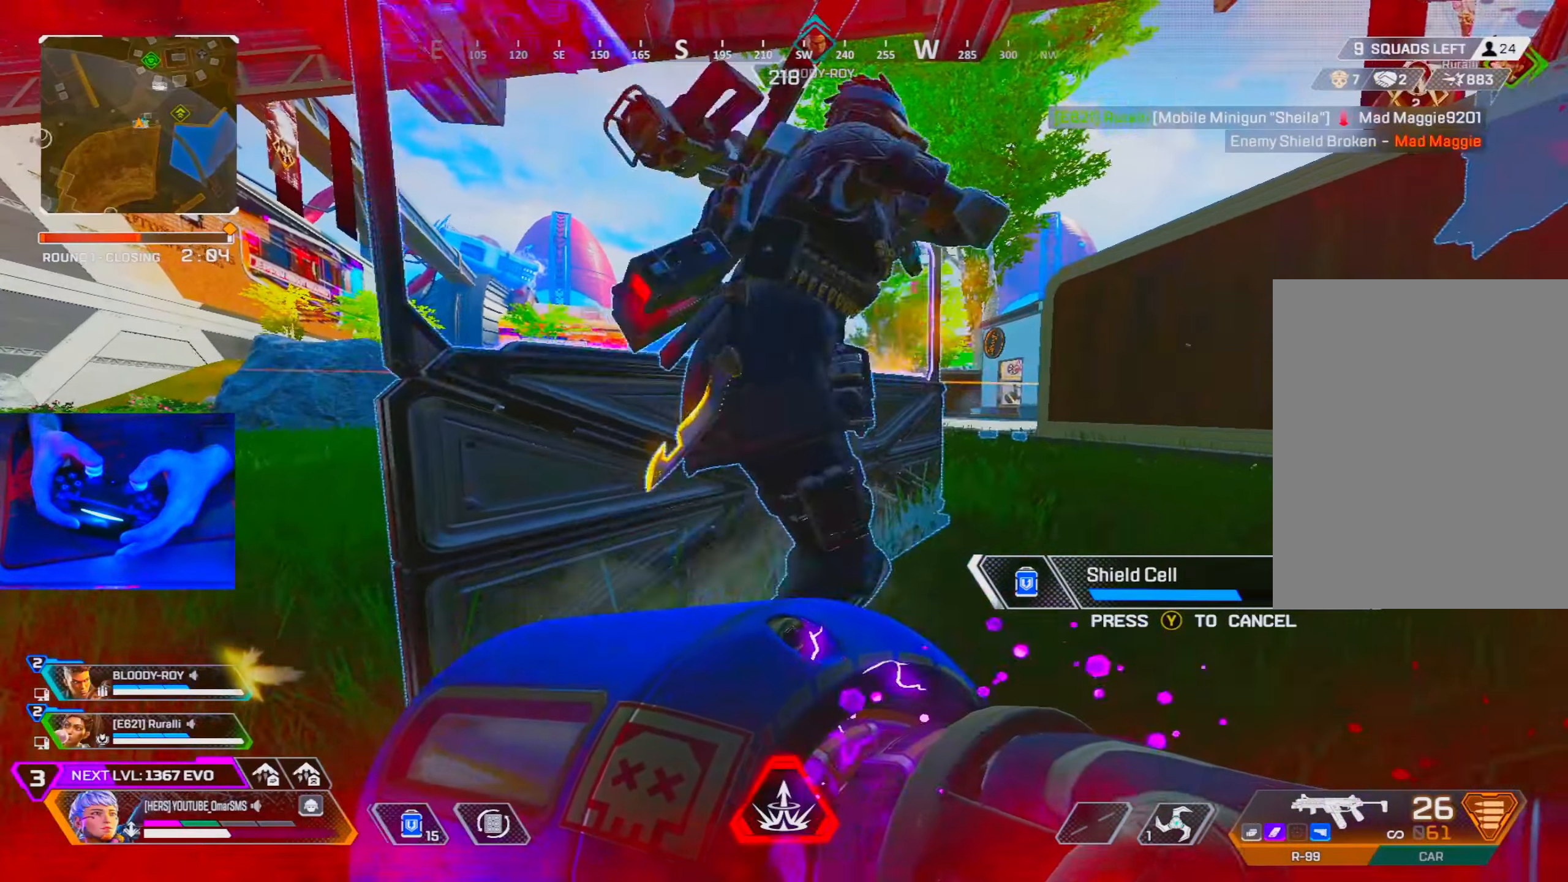
{"buttons": [], "left_stick": "right", "right_stick": "center", "events": [[367, "R3", "down"], [417, "left_stick", "center"], [467, "left_stick", "right"], [483, "R3", "up"]]}
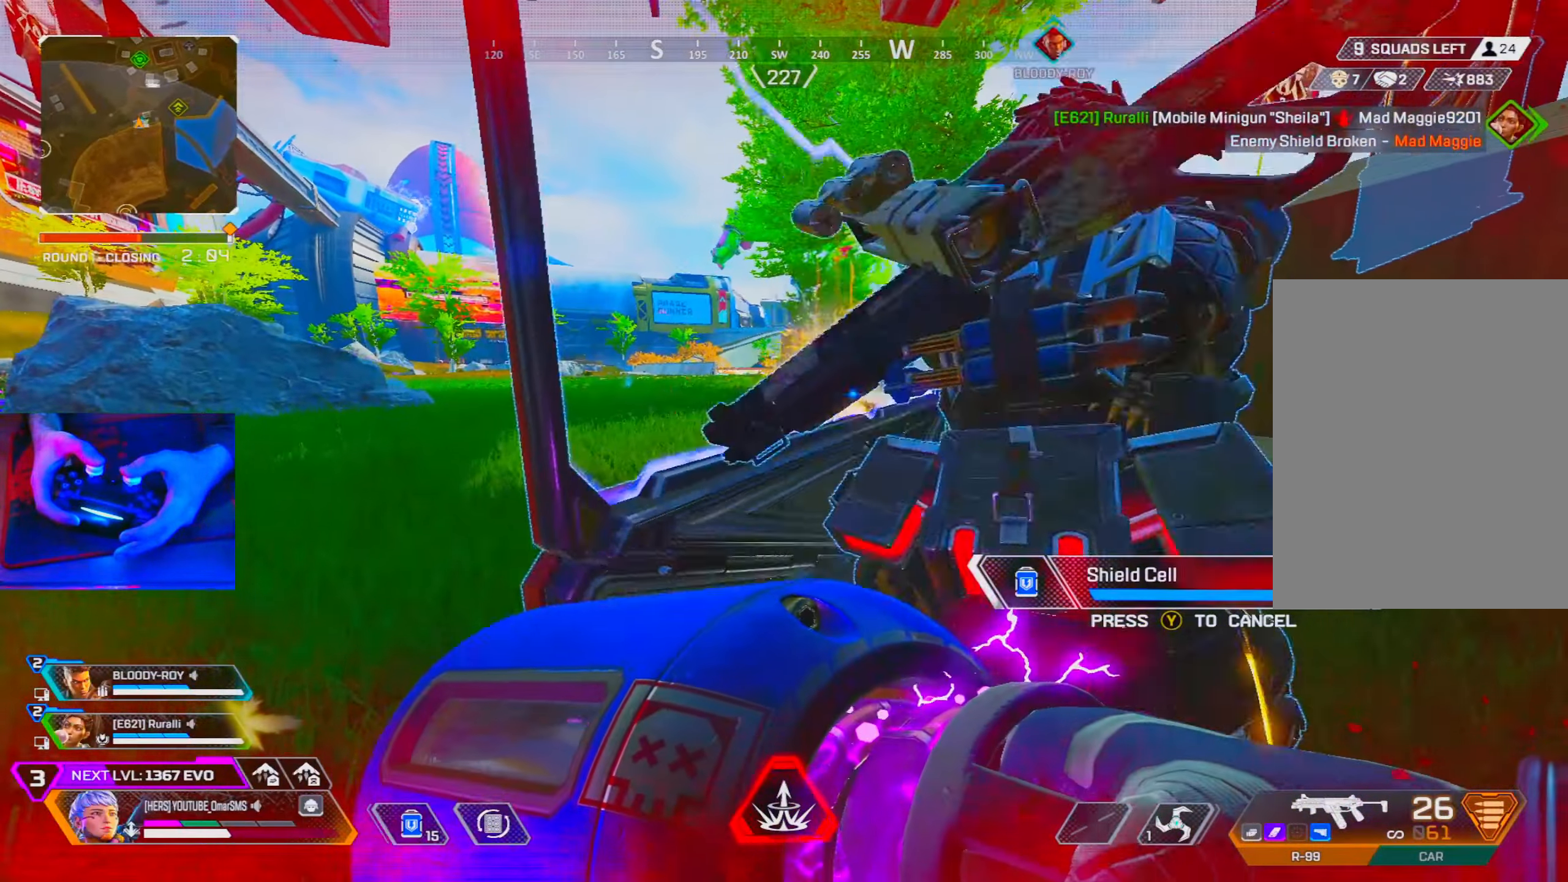
{"buttons": [], "left_stick": "right", "right_stick": "center", "events": [[33, "right_stick", "left"], [233, "right_stick", "center"]]}
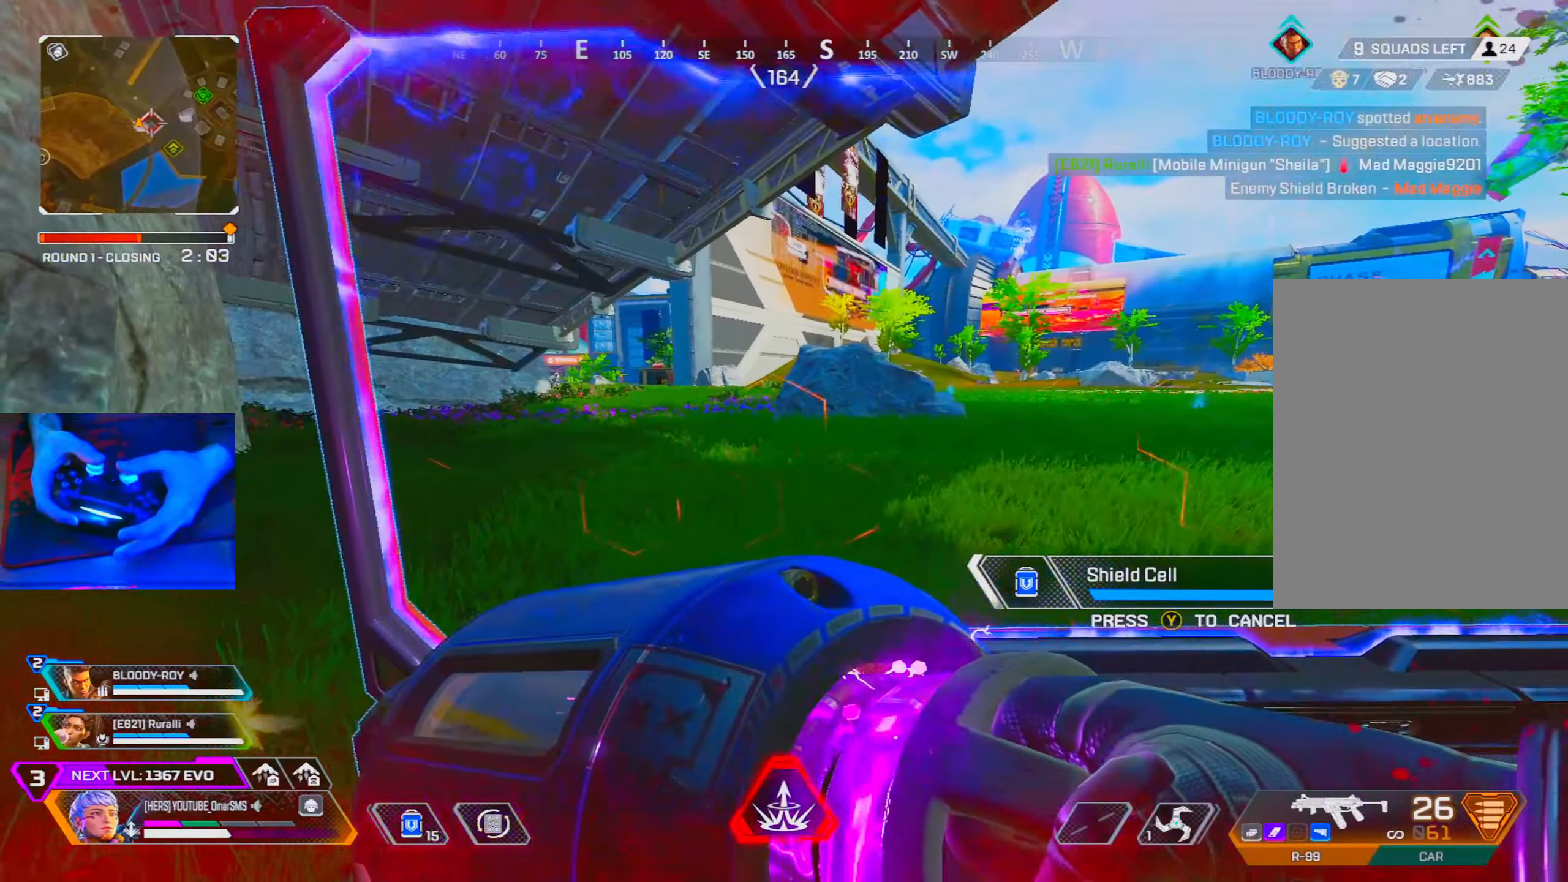
{"buttons": ["L1"], "left_stick": "right", "right_stick": "center", "events": [[17, "left_stick", "center"], [150, "left_stick", "right"], [283, "left_stick", "center"], [367, "right_stick", "left"], [433, "left_stick", "right"], [450, "right_stick", "center"], [483, "L1", "down"]]}
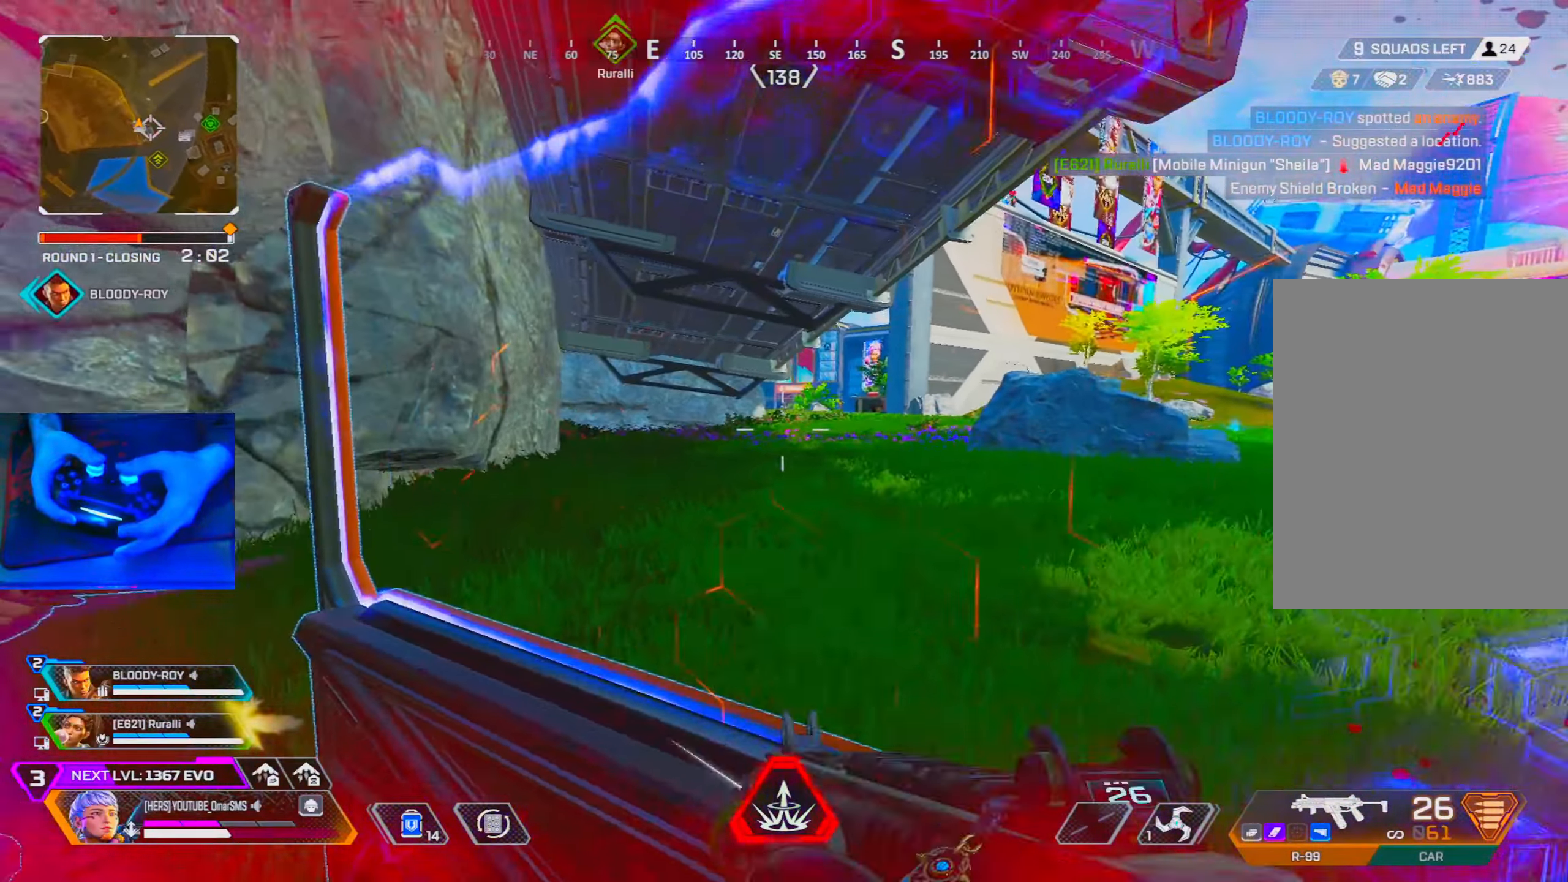
{"buttons": ["L1", "R1"], "left_stick": "right", "right_stick": "center", "events": [[50, "left_stick", "center"], [100, "left_stick", "left"], [400, "left_stick", "right"], [433, "R1", "down"]]}
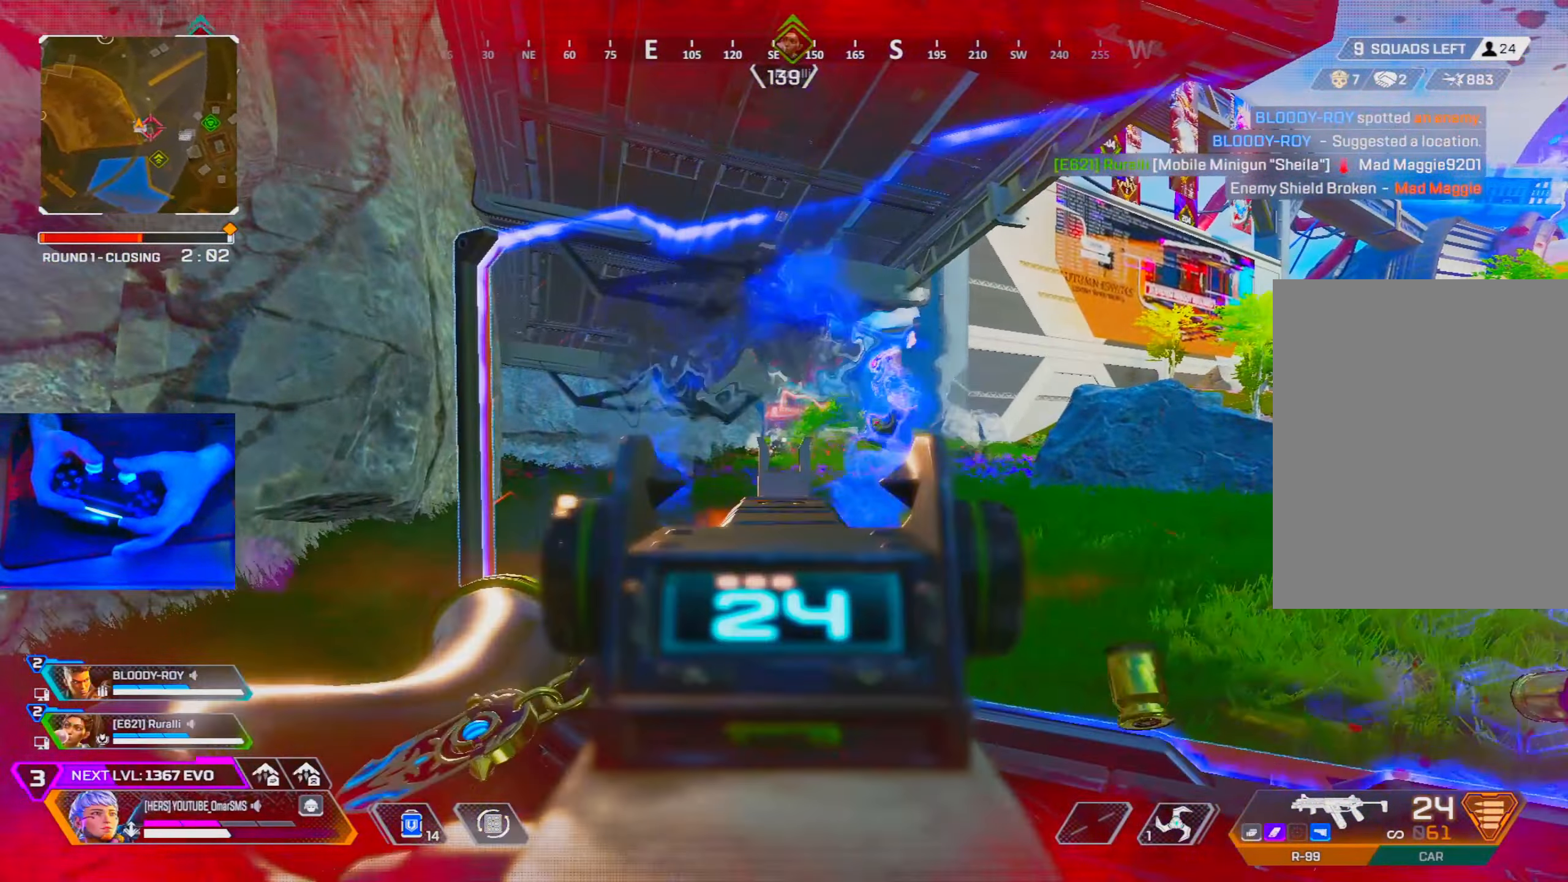
{"buttons": ["L1", "R1"], "left_stick": "center", "right_stick": "down", "events": [[50, "left_stick", "center"], [117, "left_stick", "left"], [250, "right_stick", "down"], [283, "left_stick", "right"], [367, "left_stick", "center"]]}
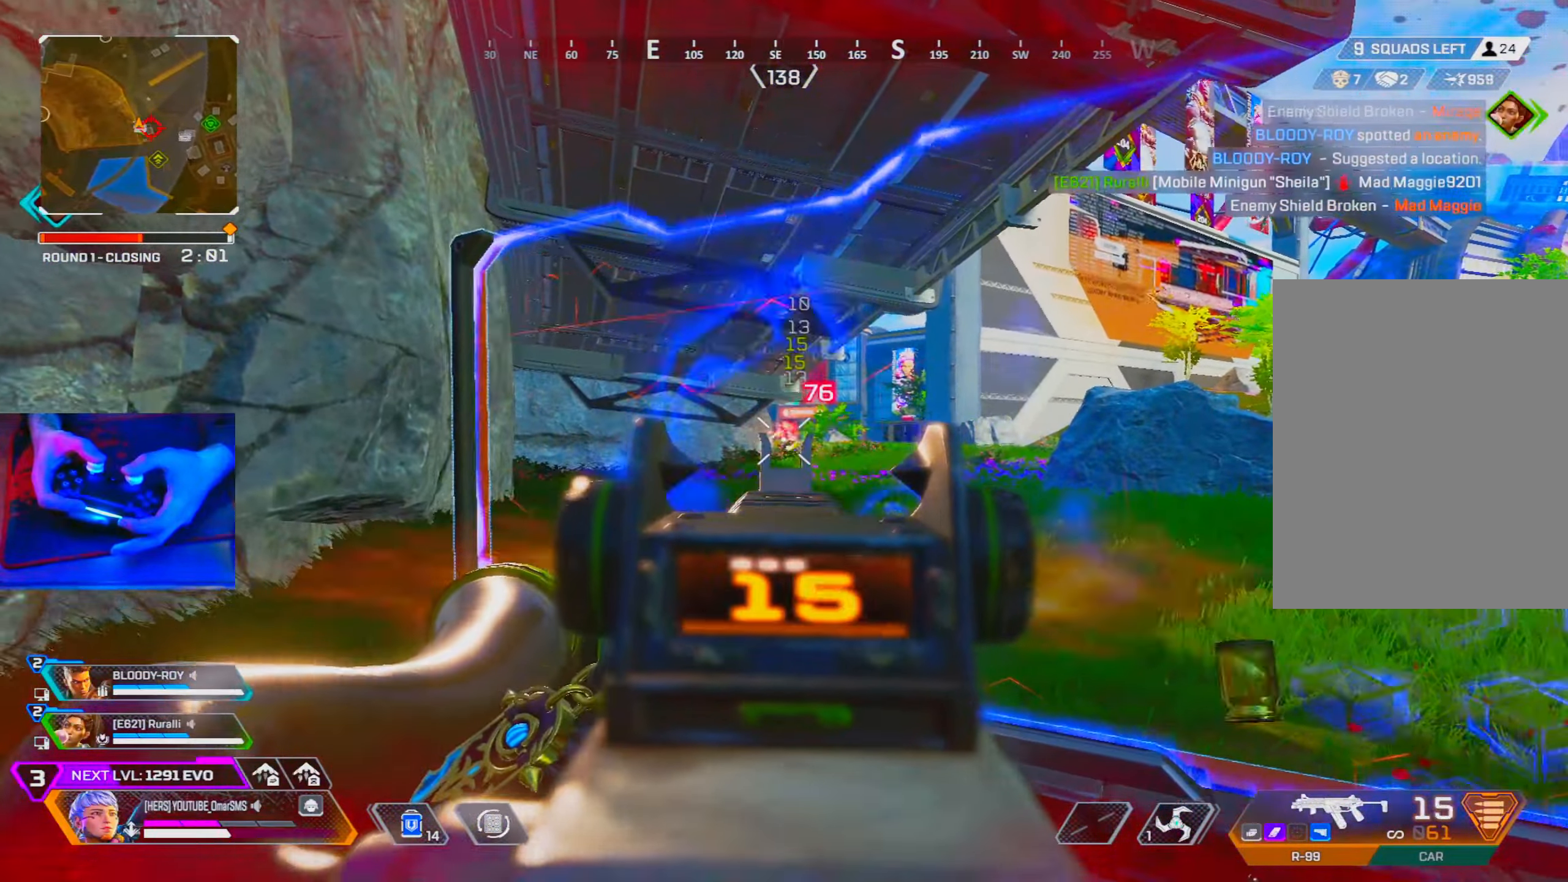
{"buttons": ["L1", "R1"], "left_stick": "center", "right_stick": "center", "events": [[67, "right_stick", "center"]]}
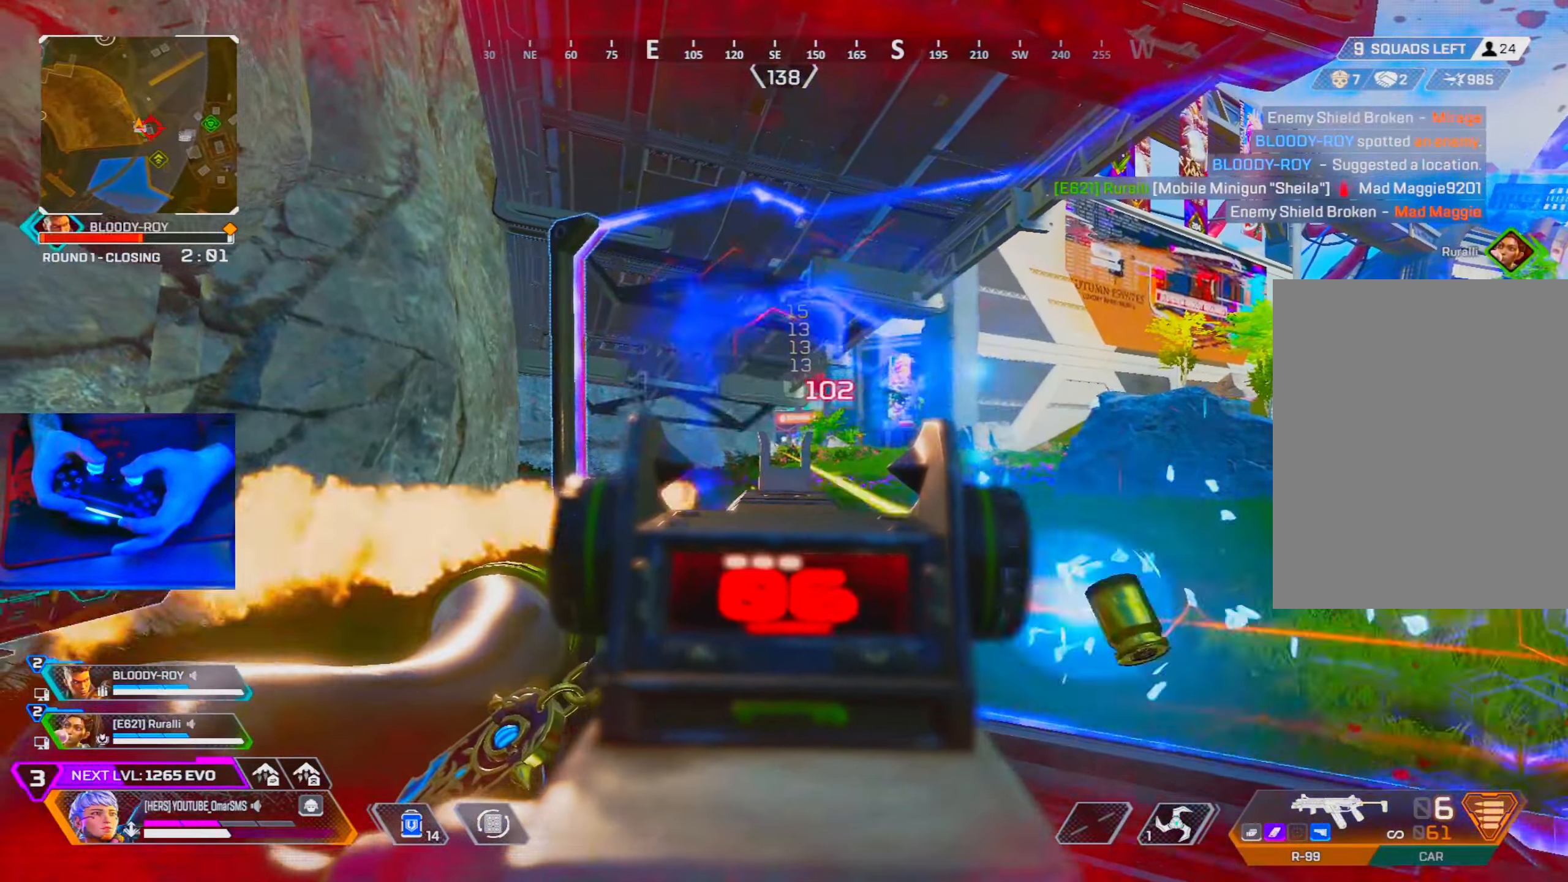
{"buttons": ["R3"], "left_stick": "up-right", "right_stick": "right", "events": [[100, "R3", "down"], [150, "left_stick", "left"], [250, "left_stick", "up-left"], [267, "R3", "up"], [267, "right_stick", "down-right"], [283, "R1", "up"], [300, "L1", "up"], [333, "right_stick", "right"], [384, "R2", "down"], [384, "left_stick", "center"], [434, "left_stick", "down-right"], [450, "R2", "up"], [467, "R3", "down"], [500, "left_stick", "up-right"]]}
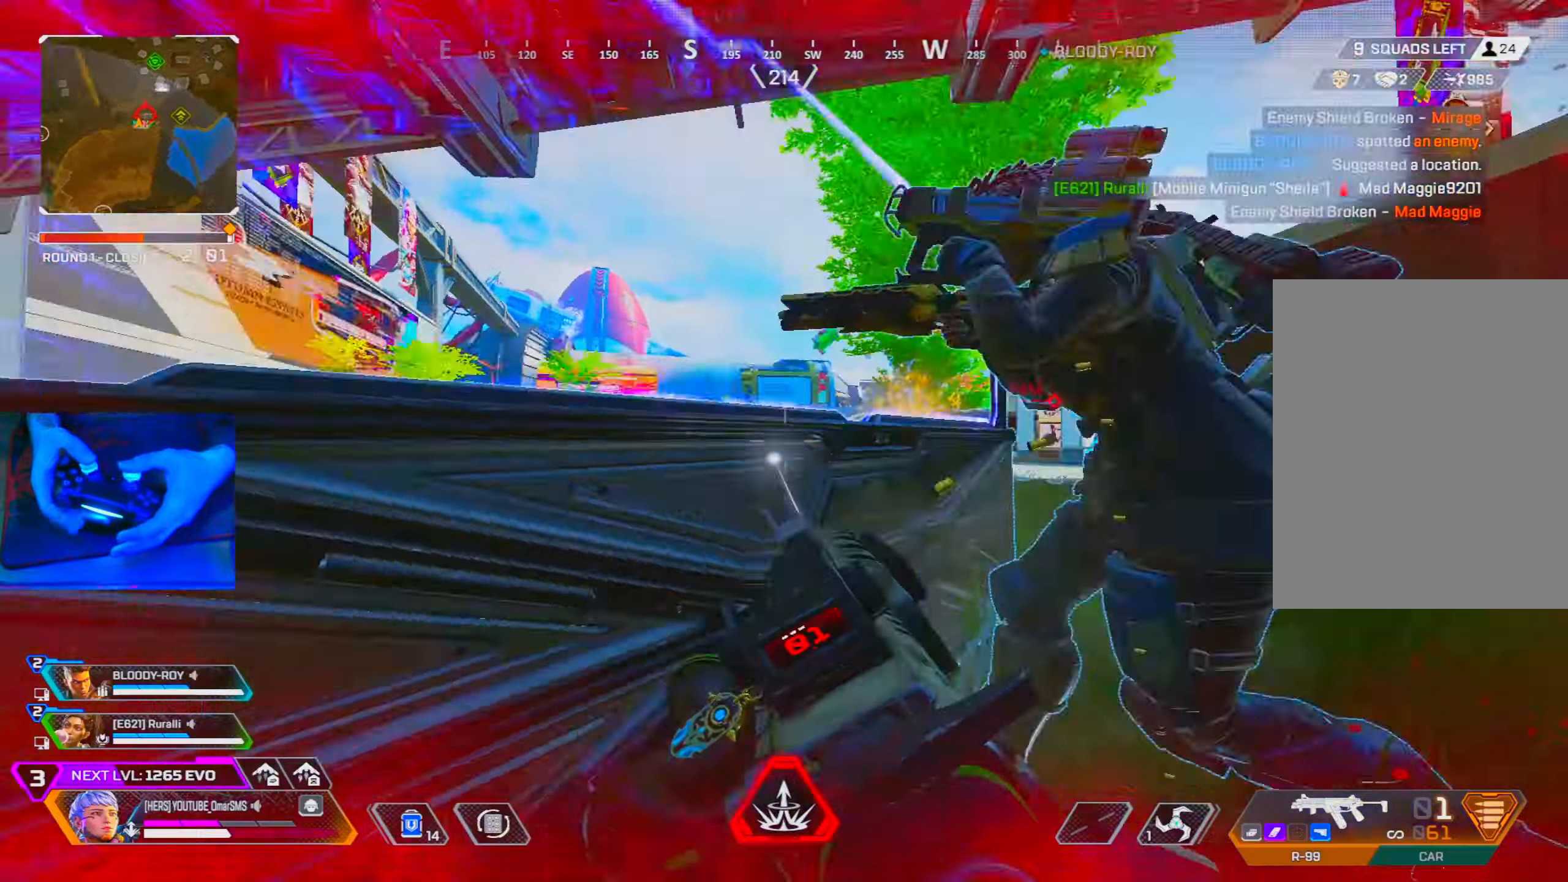
{"buttons": [], "left_stick": "center", "right_stick": "center", "events": [[50, "R3", "up"], [117, "left_stick", "up-left"], [117, "right_stick", "center"], [300, "left_stick", "center"]]}
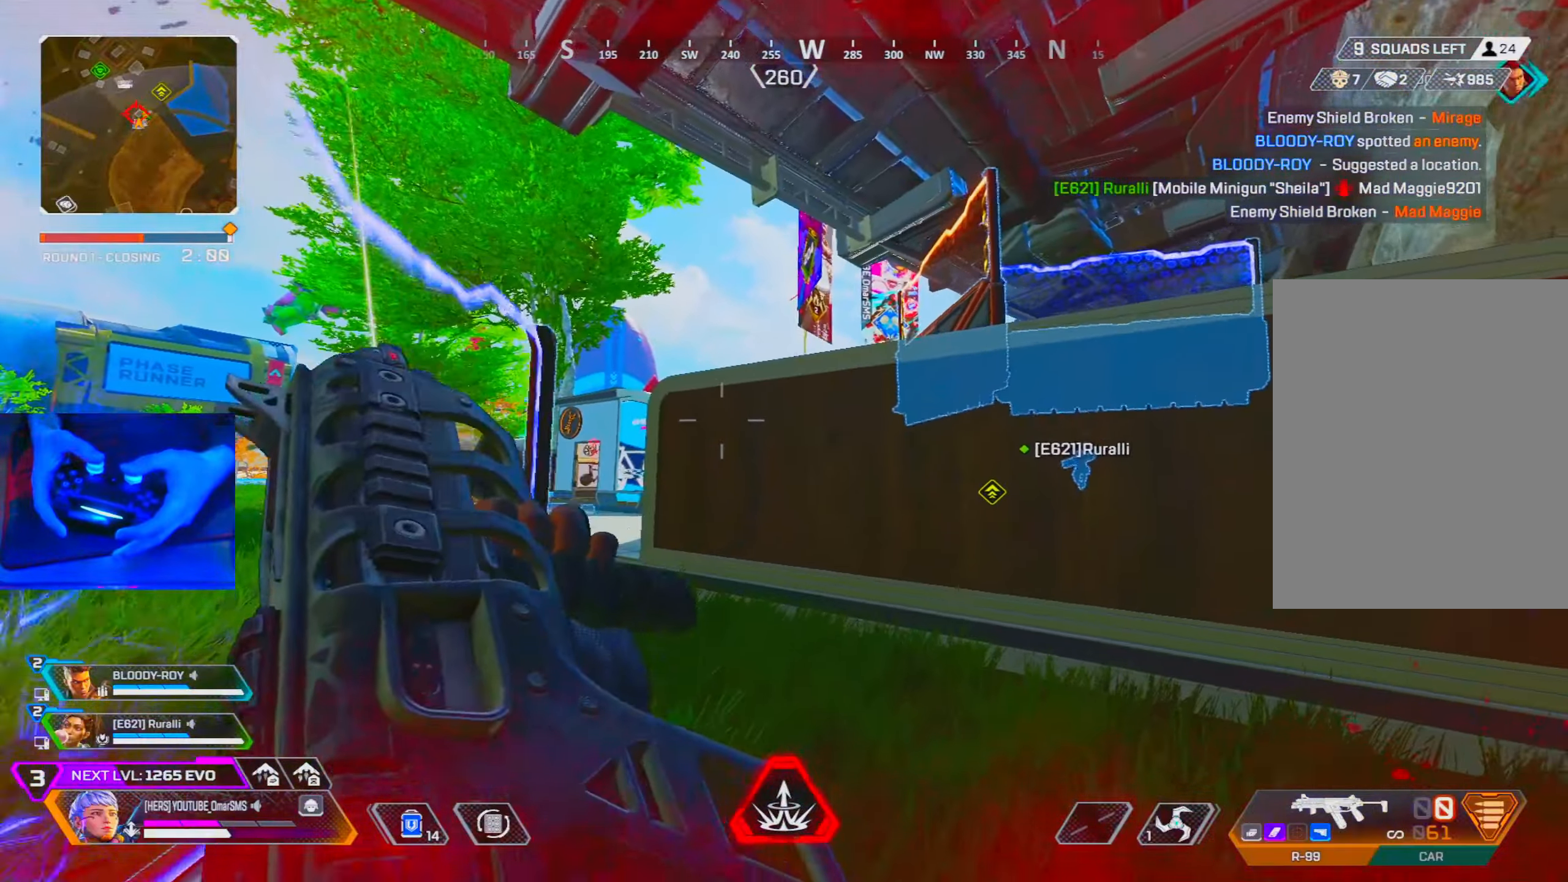
{"buttons": [], "left_stick": "up", "right_stick": "center", "events": [[84, "left_stick", "right"], [184, "R3", "down"], [234, "R3", "up"], [300, "left_stick", "up-right"], [317, "R3", "down"], [400, "R3", "up"], [450, "left_stick", "up"]]}
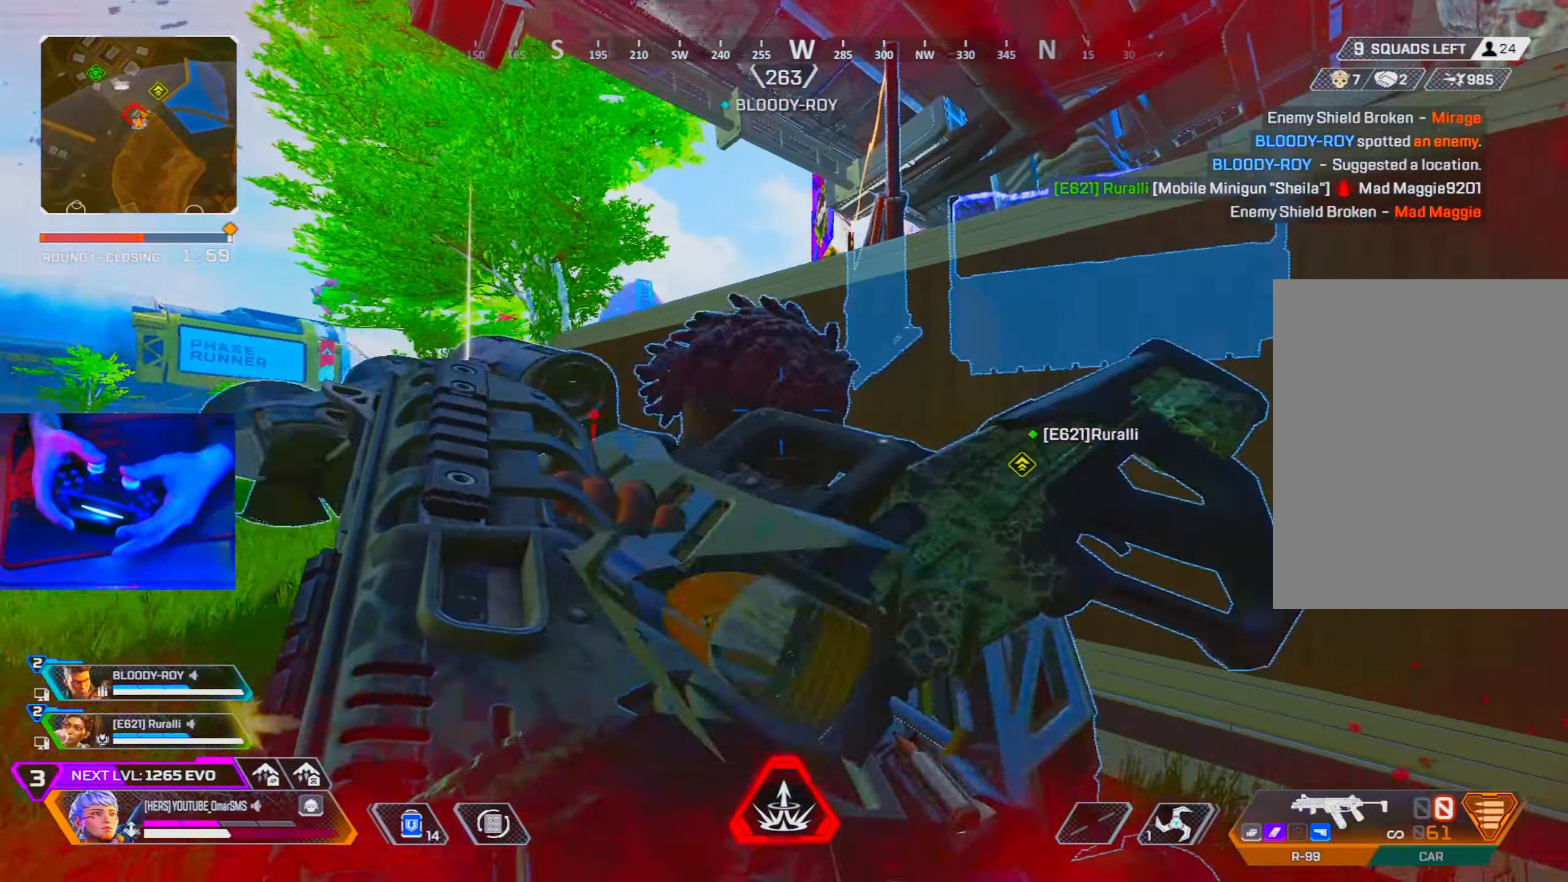
{"buttons": [], "left_stick": "up", "right_stick": "up-right", "events": [[384, "L2", "down"], [384, "right_stick", "up-right"], [484, "L2", "up"]]}
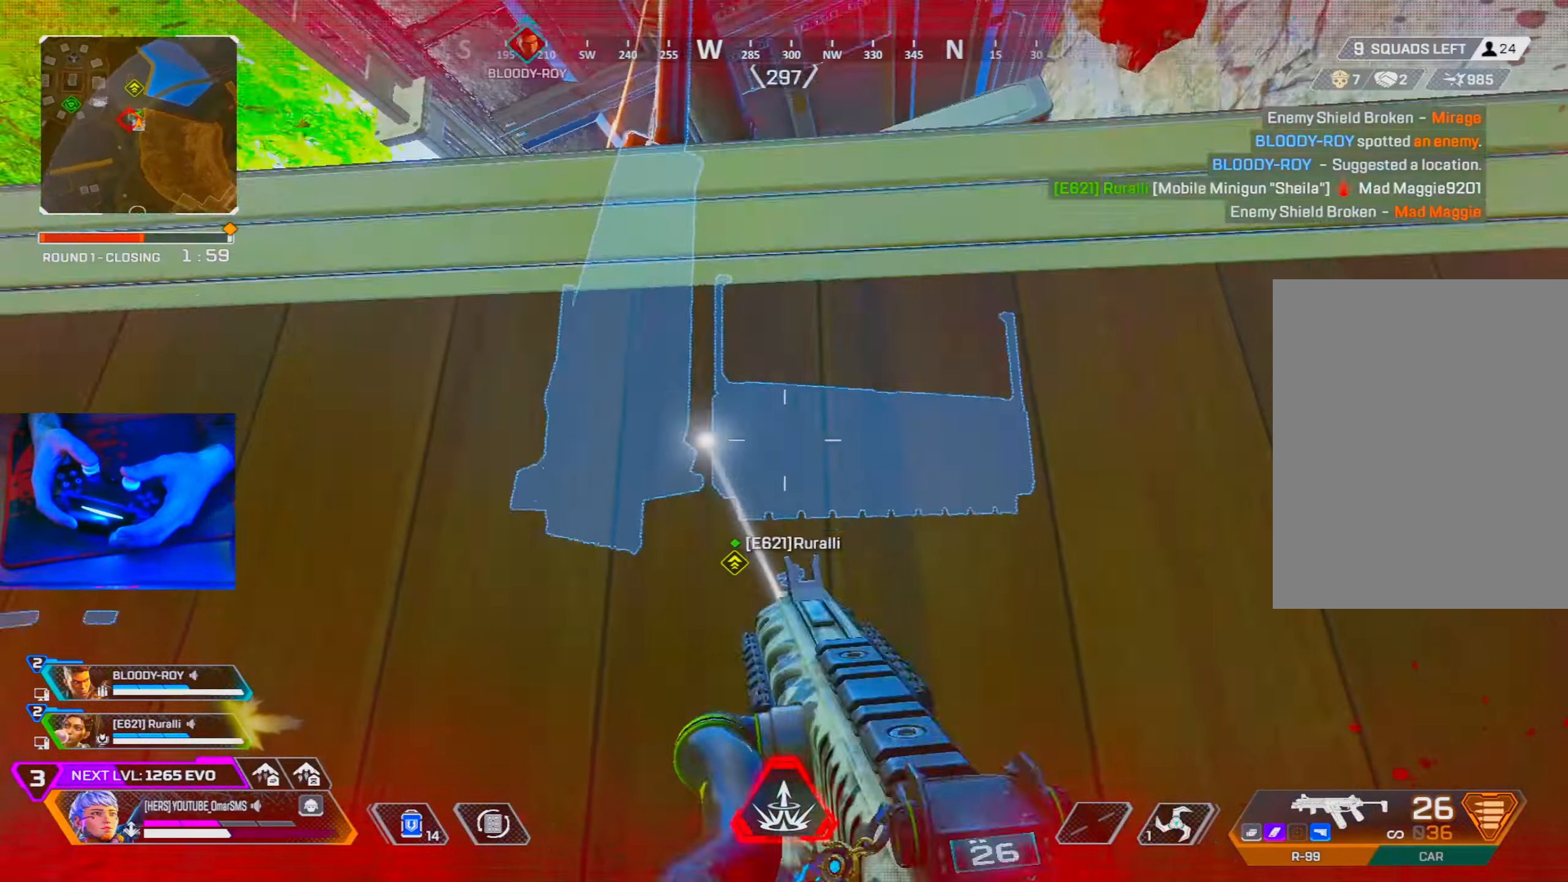
{"buttons": [], "left_stick": "up", "right_stick": "left", "events": [[34, "right_stick", "center"], [167, "right_stick", "down-left"], [334, "right_stick", "center"], [417, "right_stick", "left"]]}
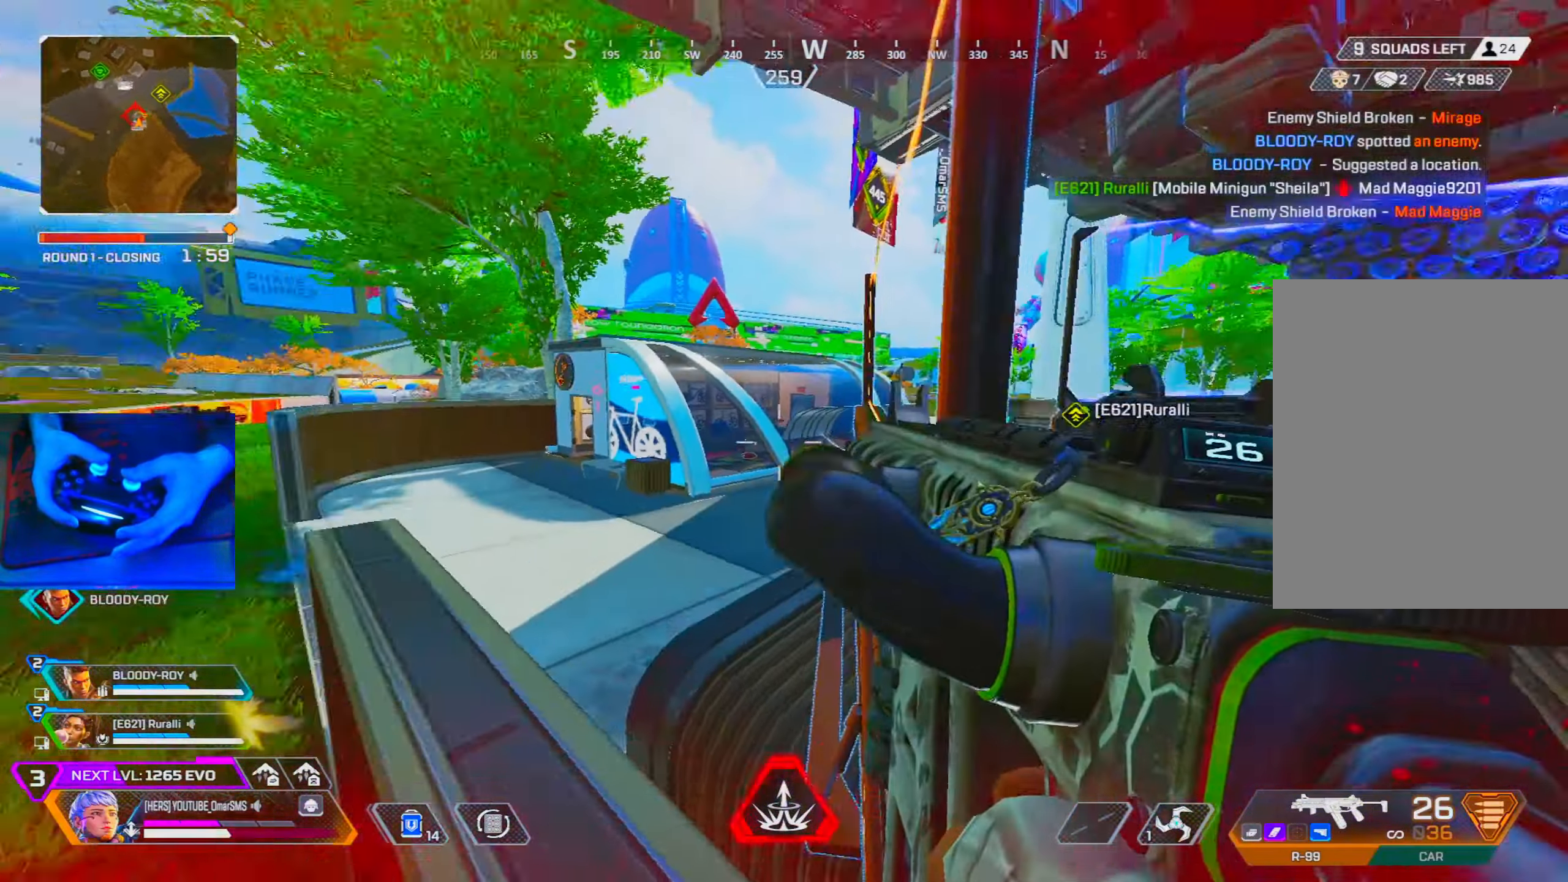
{"buttons": [], "left_stick": "up", "right_stick": "center", "events": [[67, "right_stick", "center"]]}
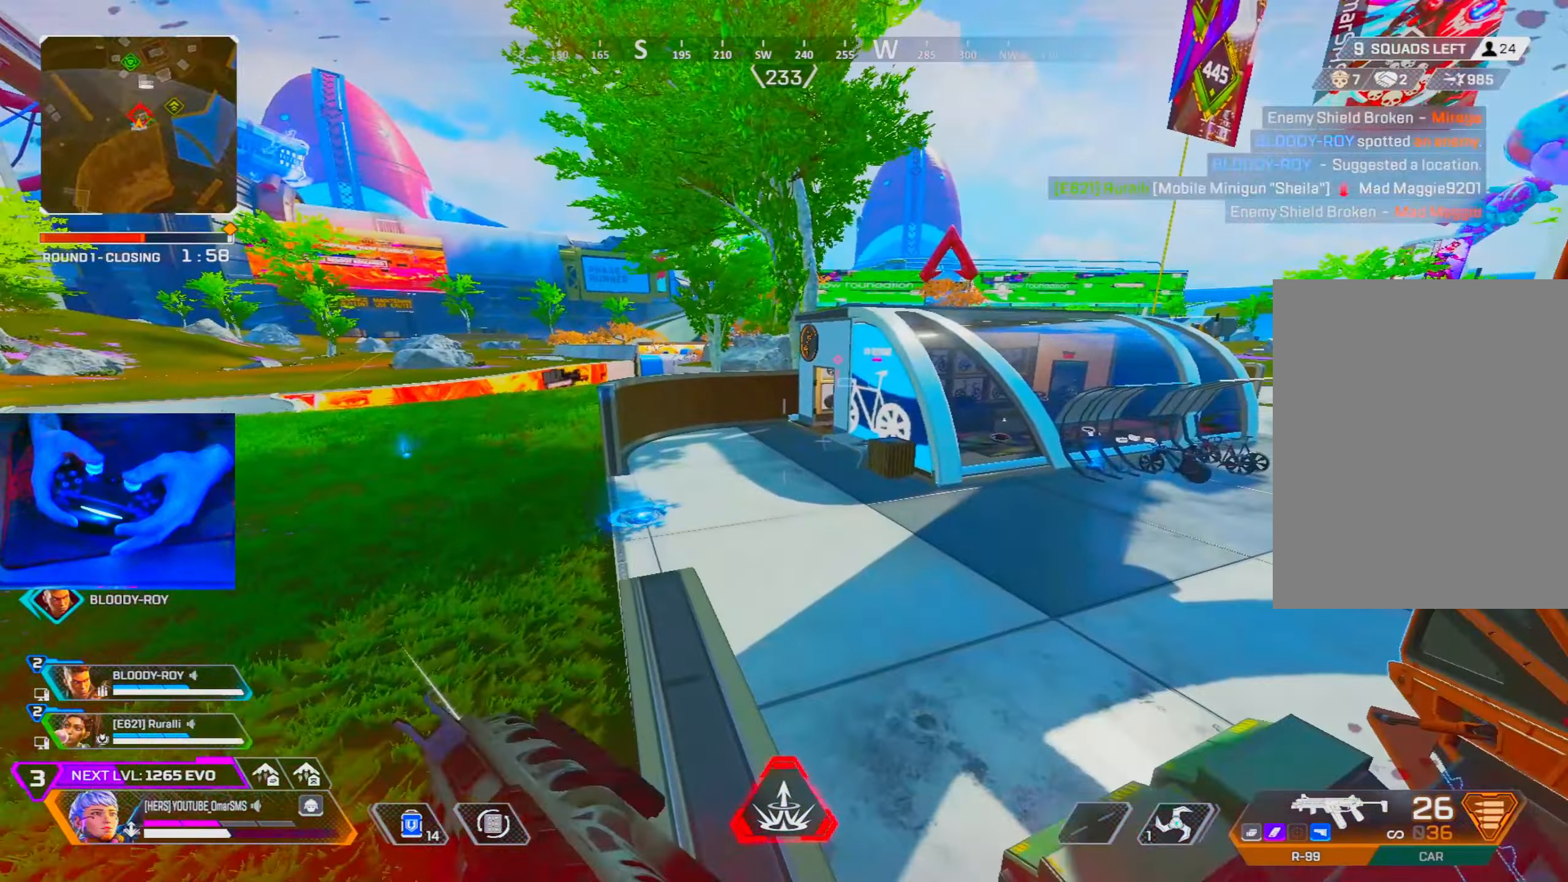
{"buttons": [], "left_stick": "up", "right_stick": "center", "events": [[200, "R3", "down"], [334, "R3", "up"]]}
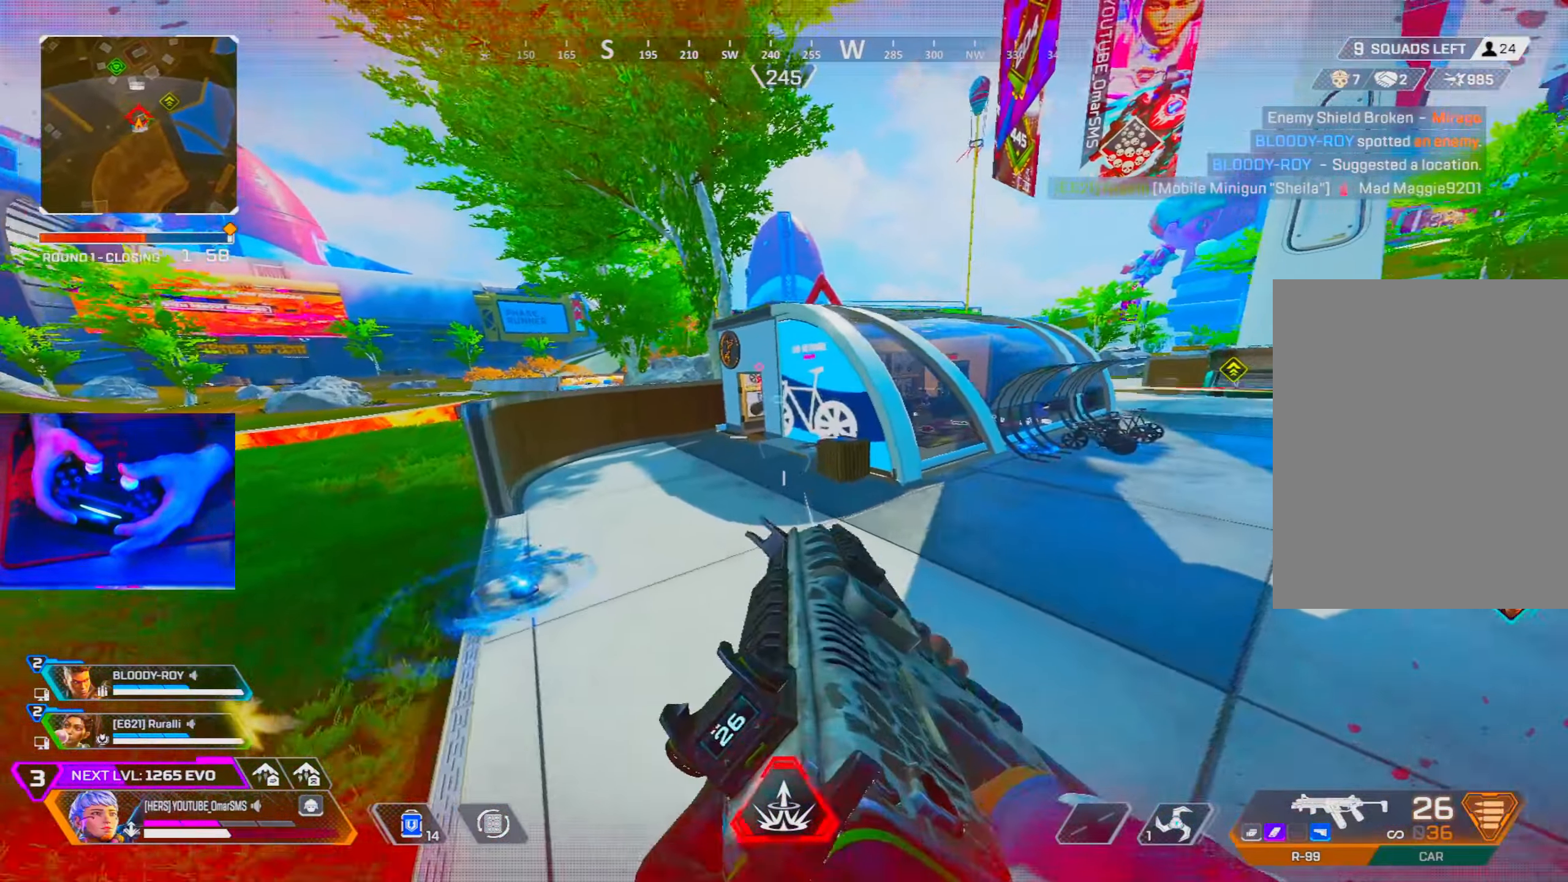
{"buttons": [], "left_stick": "up", "right_stick": "center", "events": [[84, "left_stick", "up-right"], [434, "left_stick", "up"]]}
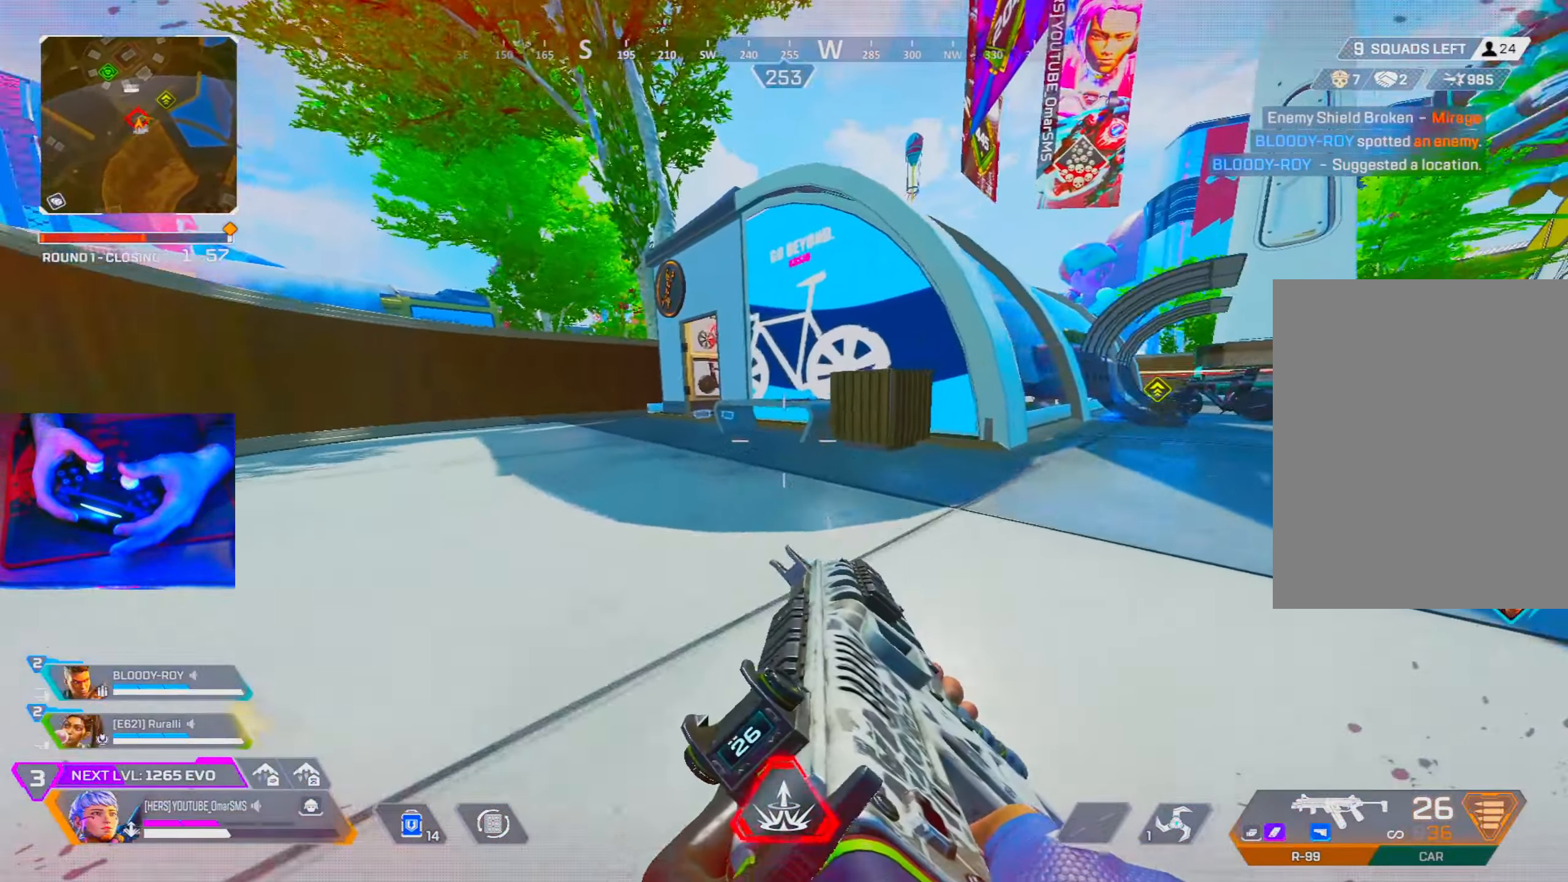
{"buttons": [], "left_stick": "left", "right_stick": "center", "events": [[234, "left_stick", "left"], [267, "L2", "down"], [334, "R3", "down"], [384, "L2", "up"], [417, "R3", "up"]]}
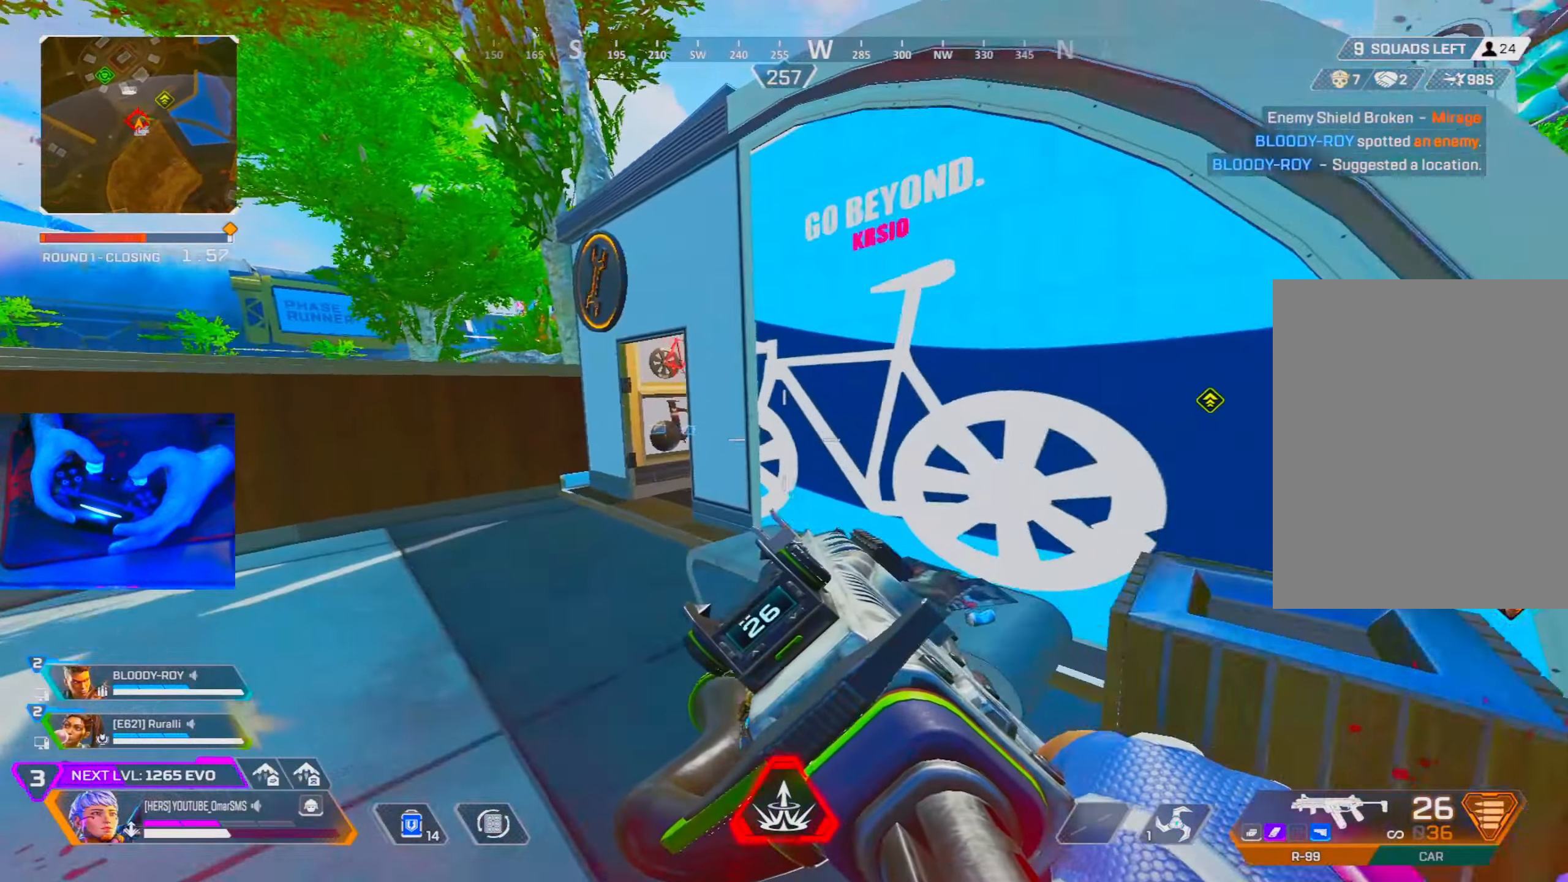
{"buttons": [], "left_stick": "up-left", "right_stick": "right", "events": [[200, "left_stick", "up-left"], [300, "R3", "down"], [384, "R3", "up"], [434, "right_stick", "right"]]}
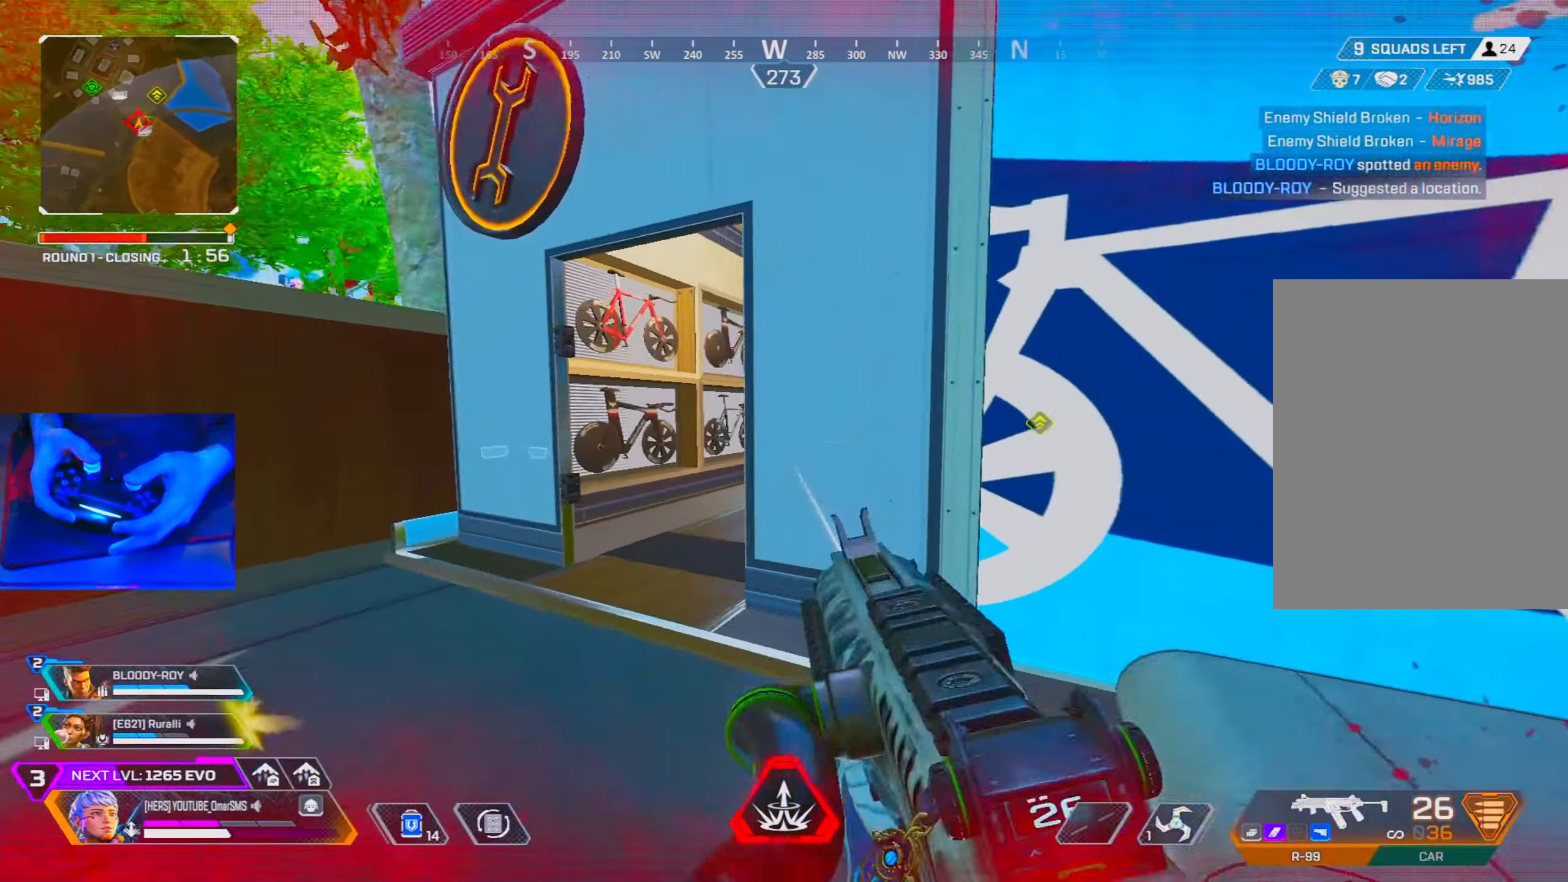
{"buttons": [], "left_stick": "left", "right_stick": "center", "events": [[34, "right_stick", "center"], [250, "left_stick", "left"]]}
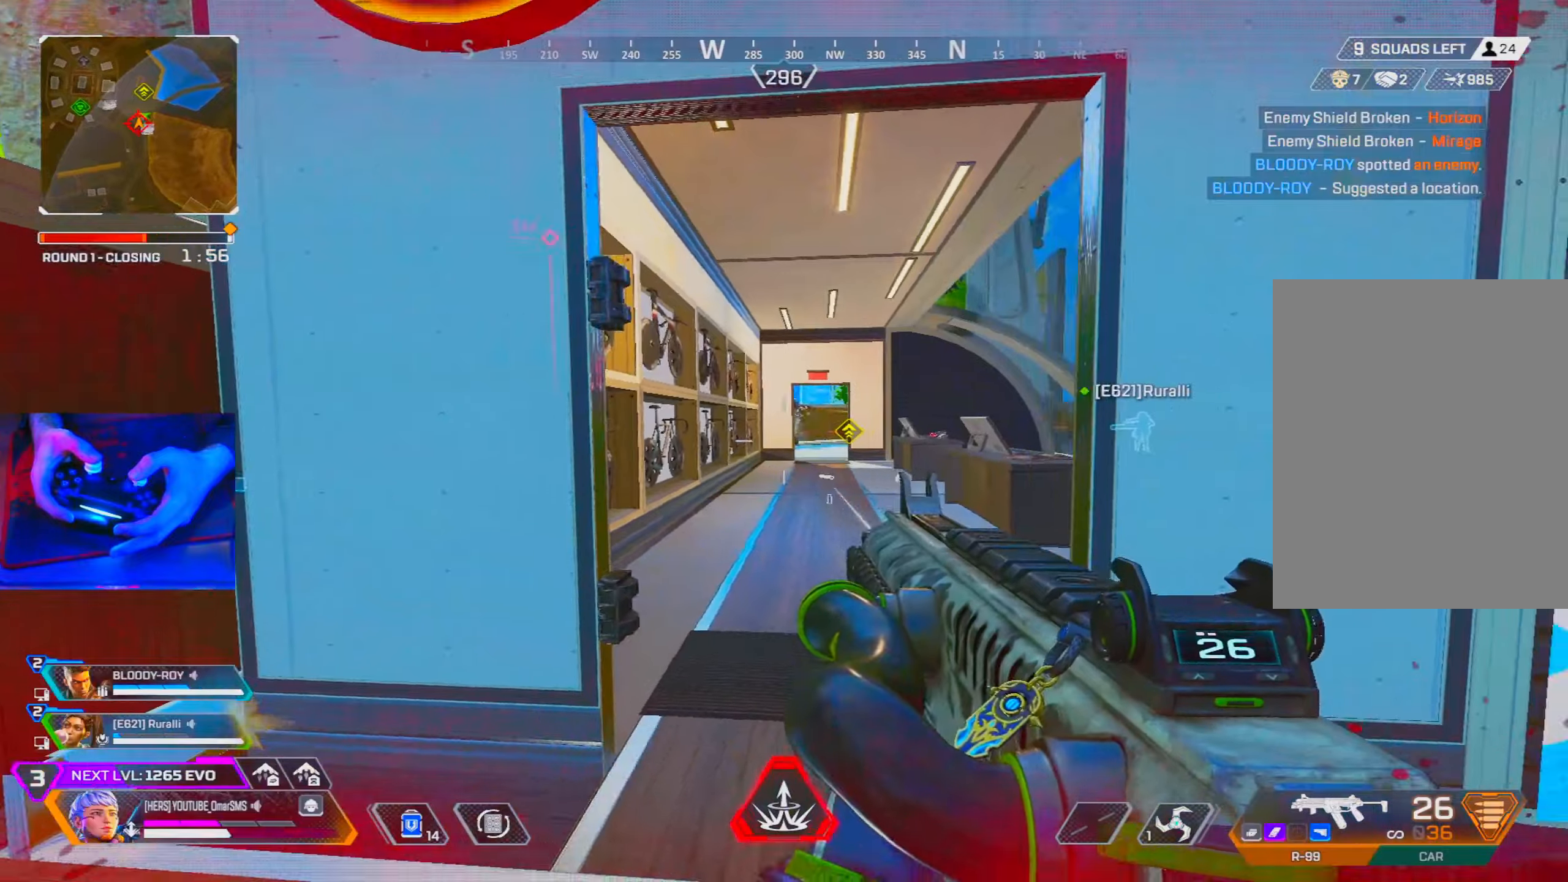
{"buttons": ["L1", "R1"], "left_stick": "up", "right_stick": "center", "events": [[16, "left_stick", "center"], [333, "left_stick", "up"], [383, "L1", "down"], [500, "R1", "down"]]}
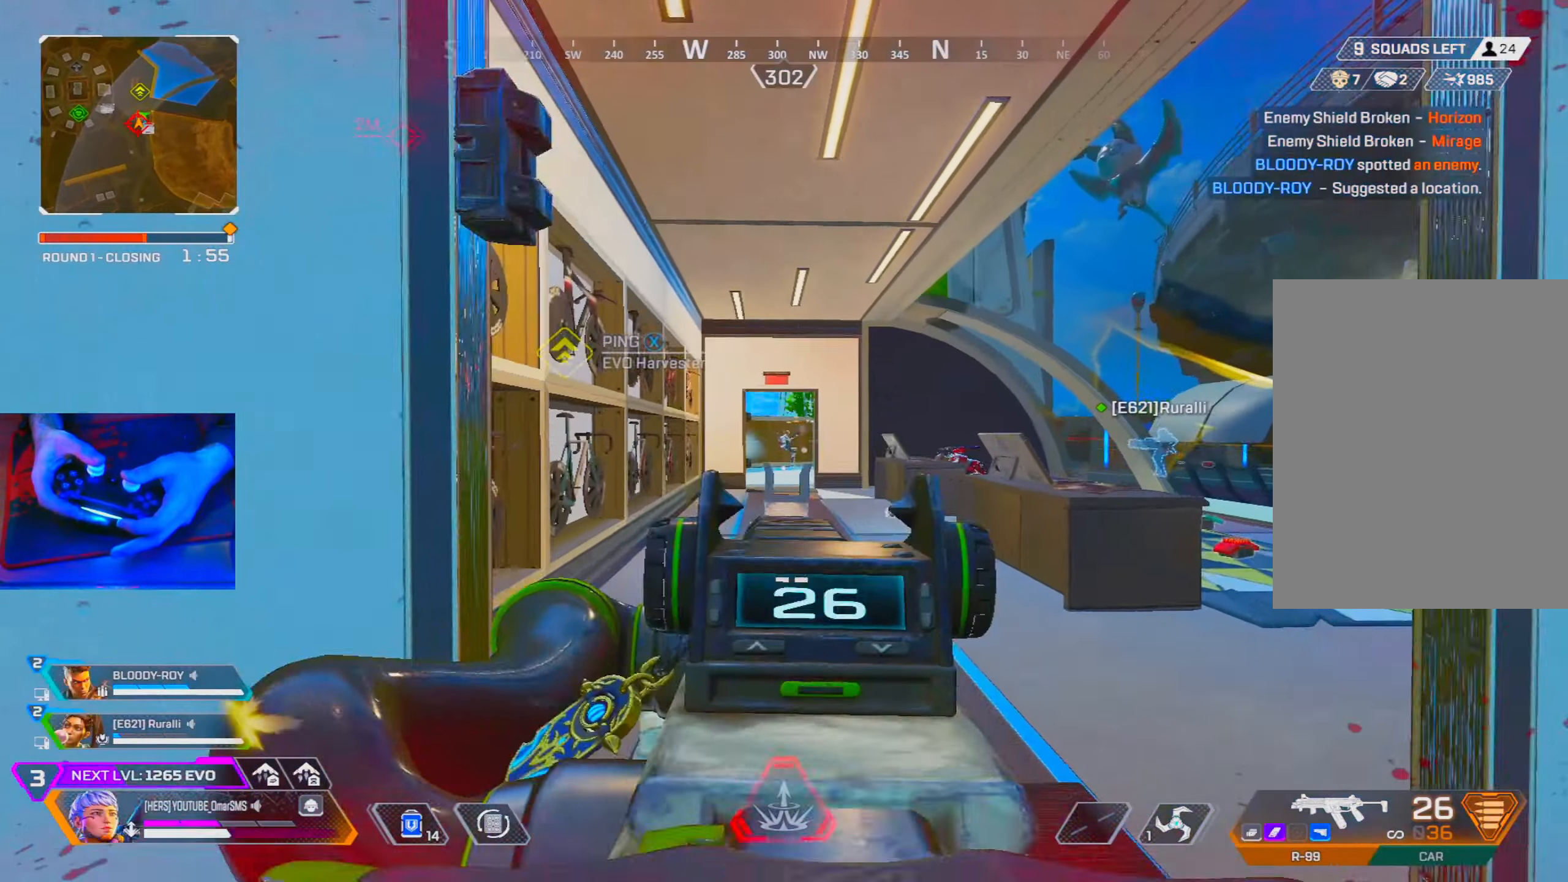
{"buttons": ["L1"], "left_stick": "up-right", "right_stick": "right", "events": [[366, "right_stick", "down"], [400, "left_stick", "up-right"], [433, "R1", "up"], [466, "right_stick", "right"]]}
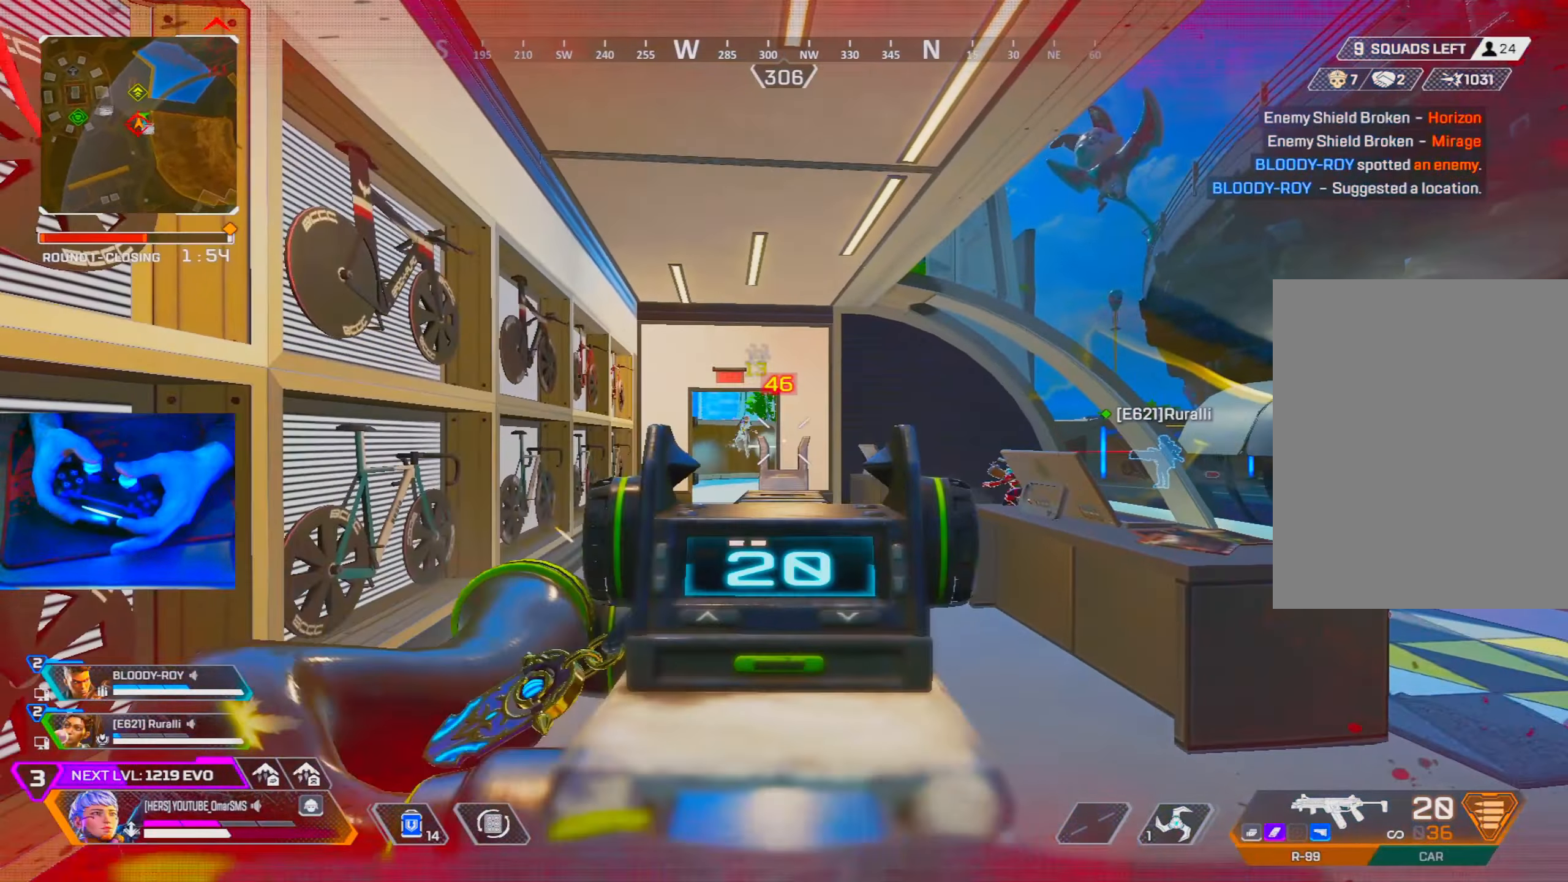
{"buttons": ["L1", "R1"], "left_stick": "right", "right_stick": "down-left", "events": [[66, "L1", "up"], [183, "right_stick", "center"], [466, "L1", "down"], [466, "left_stick", "right"], [500, "R1", "down"], [500, "right_stick", "down-left"]]}
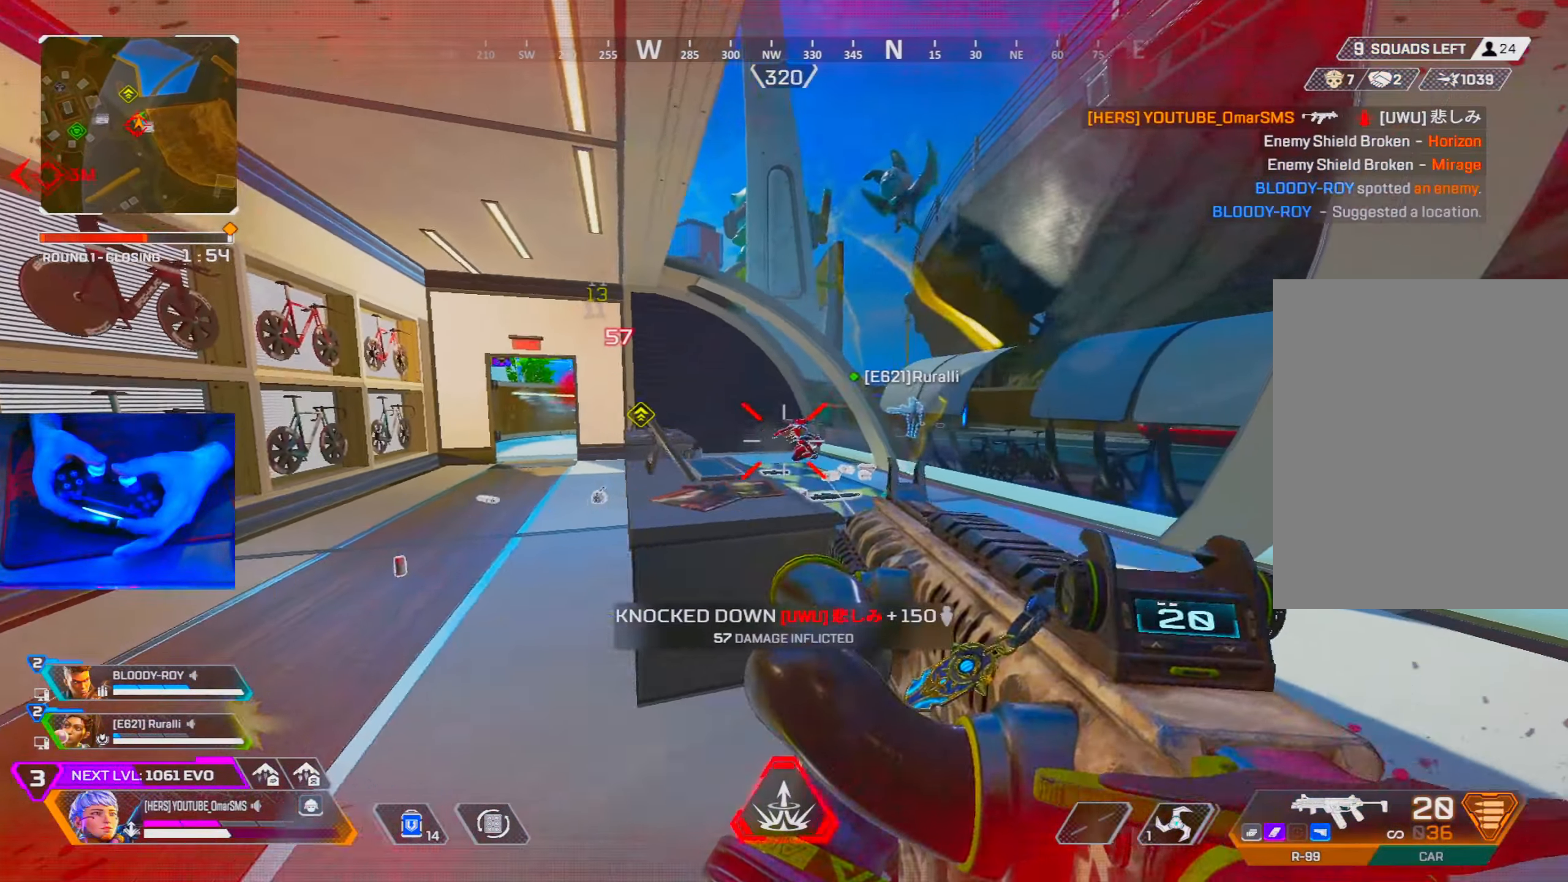
{"buttons": ["L1", "R1"], "left_stick": "up-right", "right_stick": "down", "events": [[83, "right_stick", "down"], [233, "left_stick", "up-right"], [383, "left_stick", "up-left"], [416, "right_stick", "center"], [483, "left_stick", "up-right"], [500, "right_stick", "down"]]}
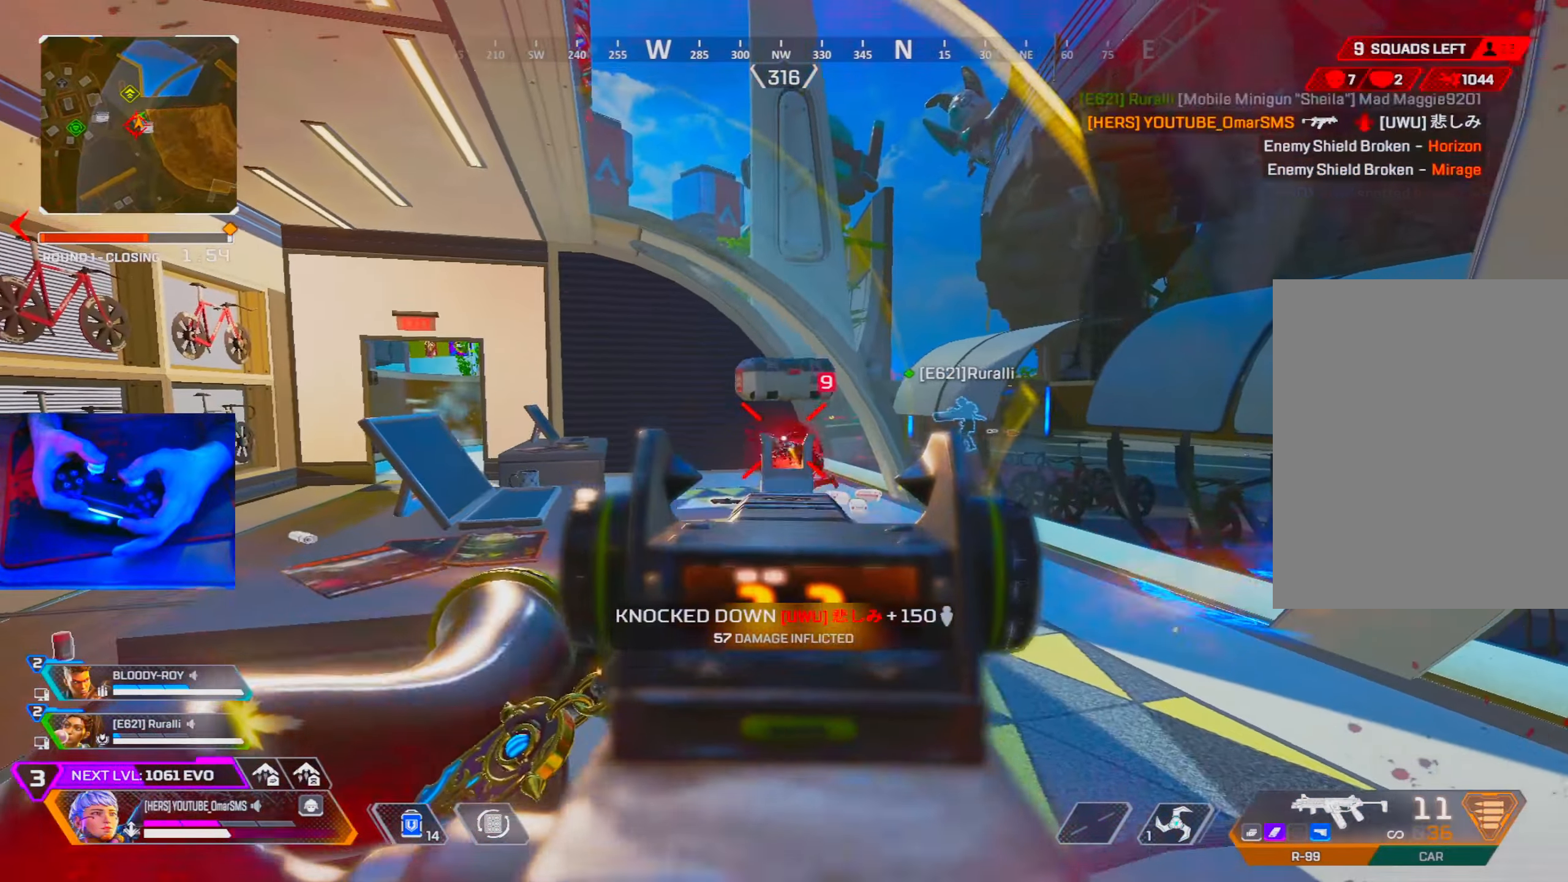
{"buttons": [], "left_stick": "up-right", "right_stick": "center", "events": [[216, "right_stick", "center"], [266, "L1", "up"], [300, "R1", "up"], [383, "R3", "down"], [466, "R3", "up"]]}
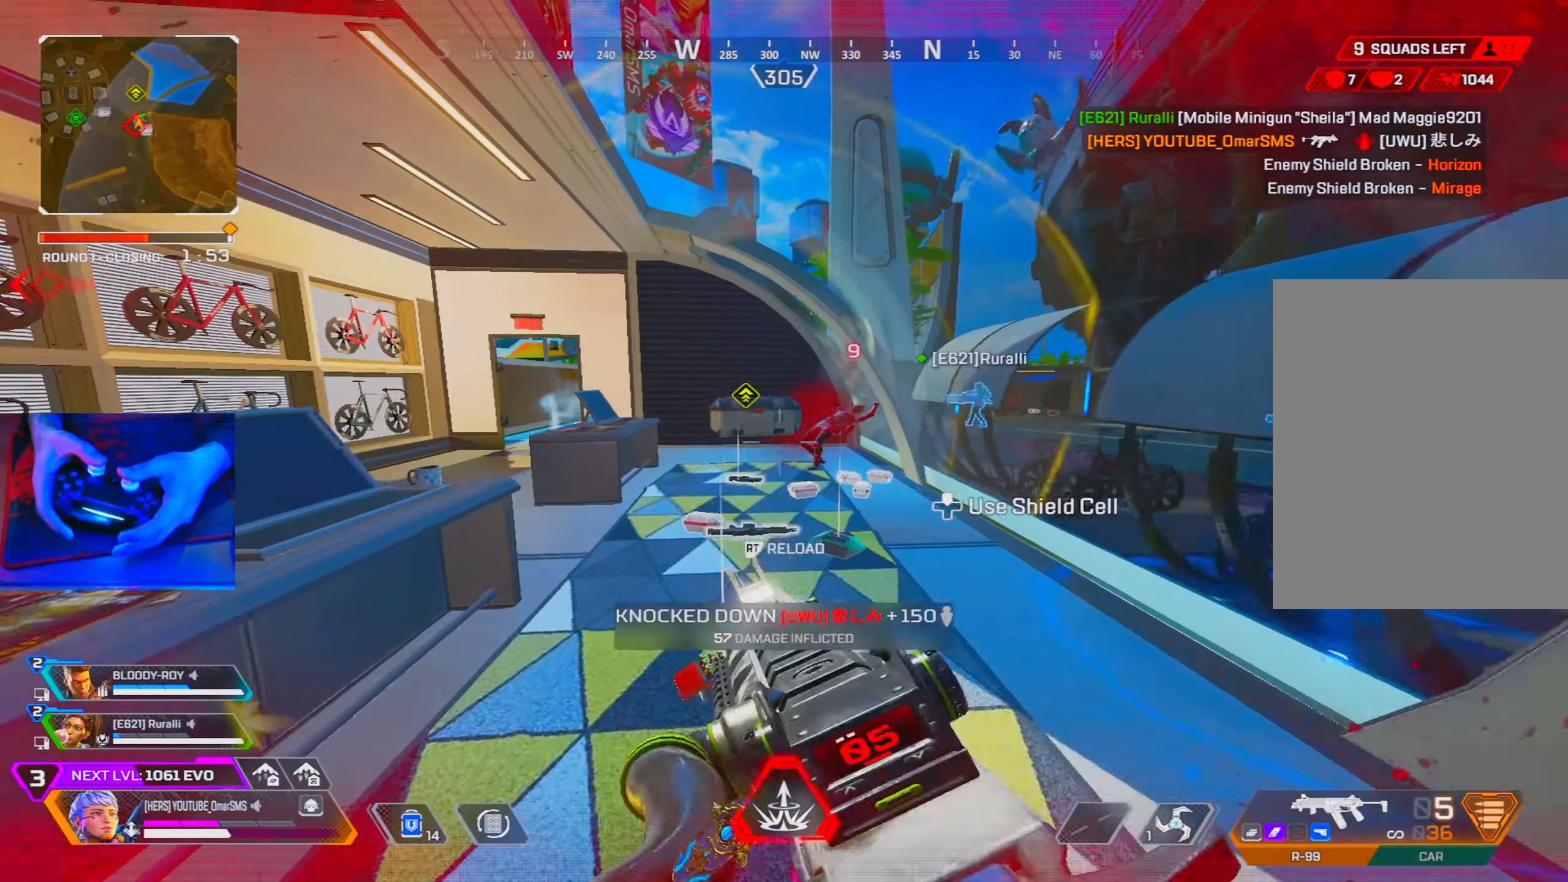
{"buttons": [], "left_stick": "up", "right_stick": "center", "events": [[50, "left_stick", "up"], [133, "R2", "down"], [183, "R2", "up"]]}